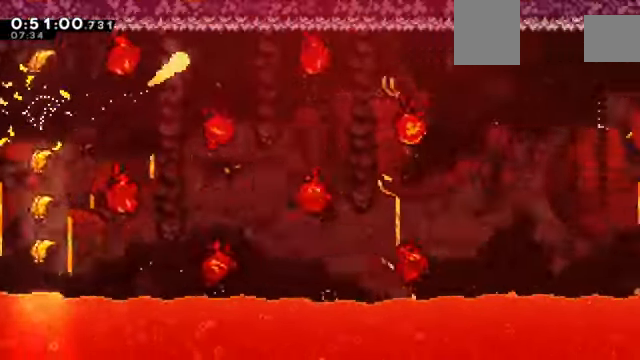
Gameplay with keyboard; each line is a JSON object with the keys held at the frame after it. "events" lists presses ("down") and releases ("up") of "a", "c", "d", "down", "e", "left", "q", "right", "s", "up", "w", "x" and "z" between this image and that frame as [ms after this image, input, new state], when the widget could be followed in between. No other keys are recorded. Mouse input is not recorded.
{"keys": ["right"], "events": [[134, "down", "down"], [401, "down", "up"]]}
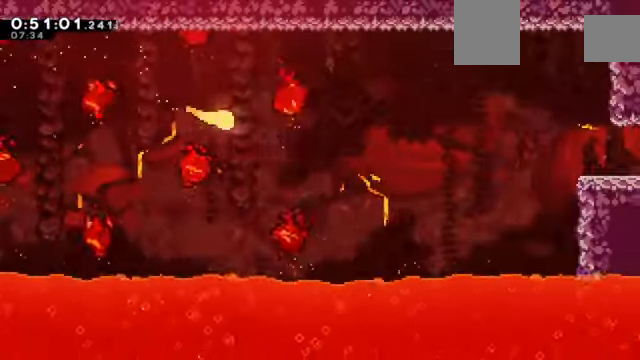
{"keys": ["right", "z"], "events": [[66, "down", "down"], [167, "down", "up"], [500, "z", "down"]]}
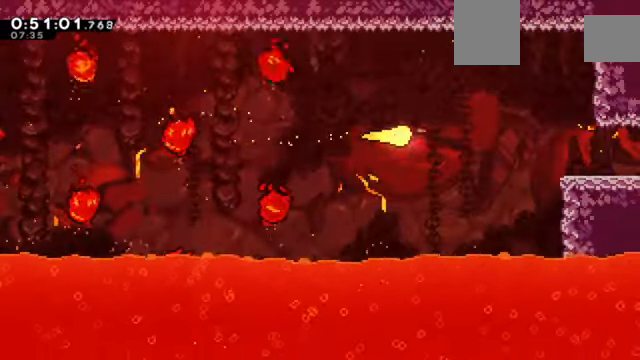
{"keys": ["down", "right", "z"], "events": [[401, "down", "down"], [467, "x", "down"], [501, "x", "up"]]}
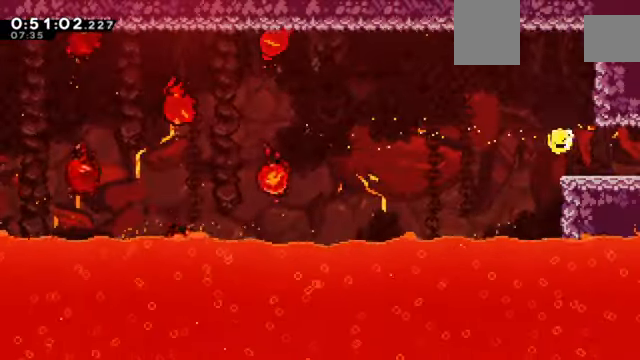
{"keys": ["c", "right", "z"], "events": [[100, "down", "up"], [133, "c", "down"]]}
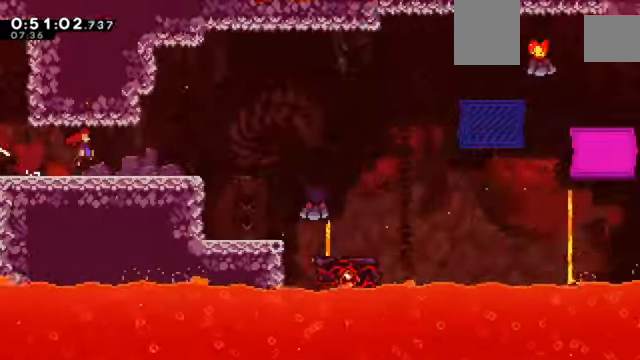
{"keys": ["c", "right", "z"], "events": []}
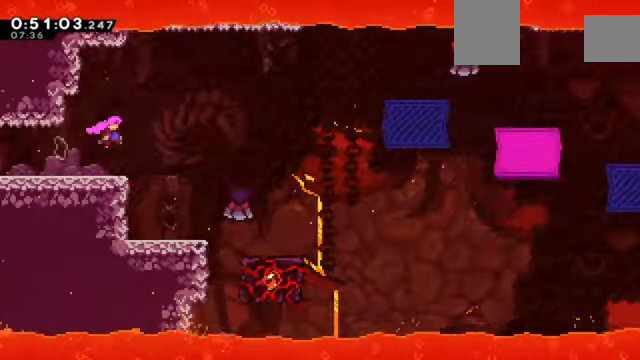
{"keys": ["left", "z"], "events": [[233, "c", "up"], [233, "right", "up"], [267, "left", "down"]]}
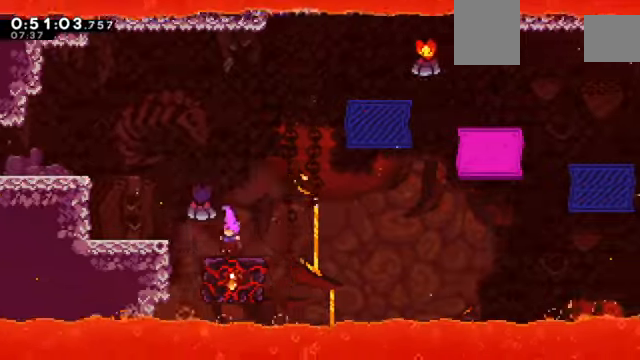
{"keys": ["right", "z"], "events": [[133, "left", "up"], [200, "right", "down"], [333, "right", "up"], [433, "right", "down"]]}
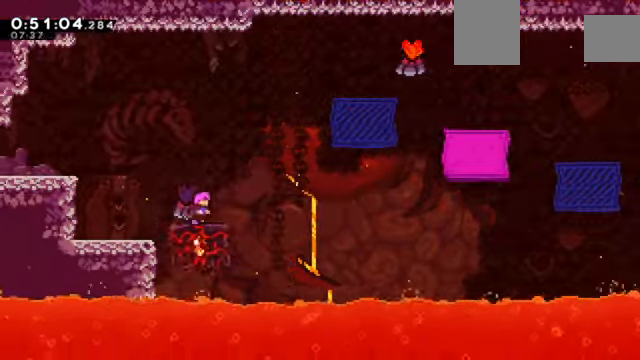
{"keys": ["c", "right", "z"], "events": [[67, "c", "down"]]}
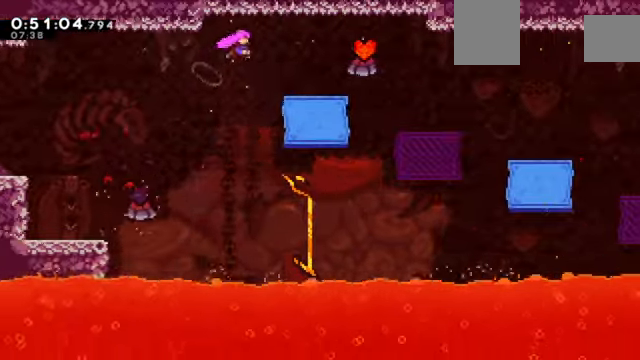
{"keys": ["z"], "events": [[233, "c", "up"], [300, "right", "up"]]}
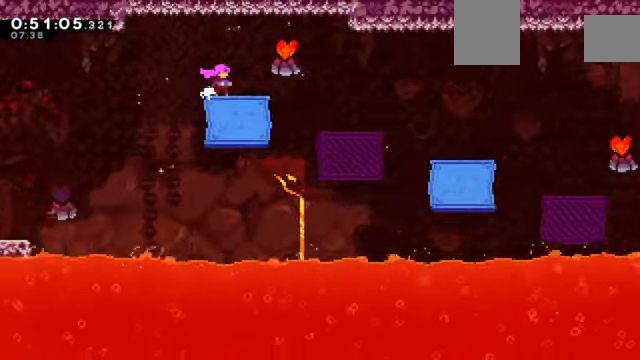
{"keys": ["c", "right", "z"], "events": [[334, "right", "down"], [367, "c", "down"]]}
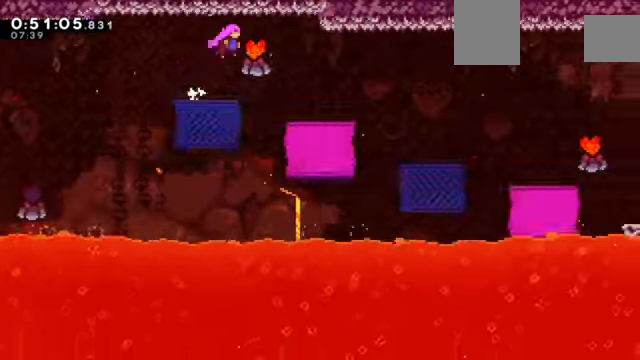
{"keys": ["right", "z"], "events": [[200, "right", "up"], [233, "c", "up"], [233, "right", "down"]]}
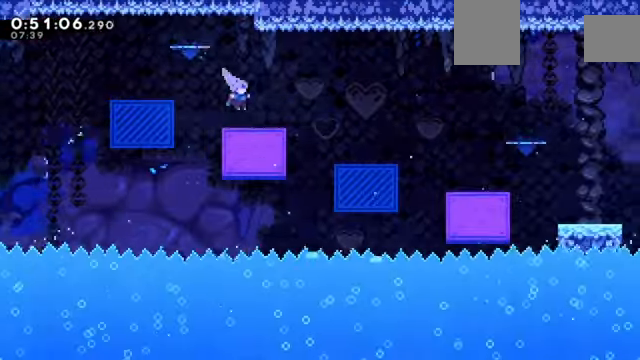
{"keys": ["c", "right", "z"], "events": [[134, "right", "up"], [367, "right", "down"], [434, "c", "down"]]}
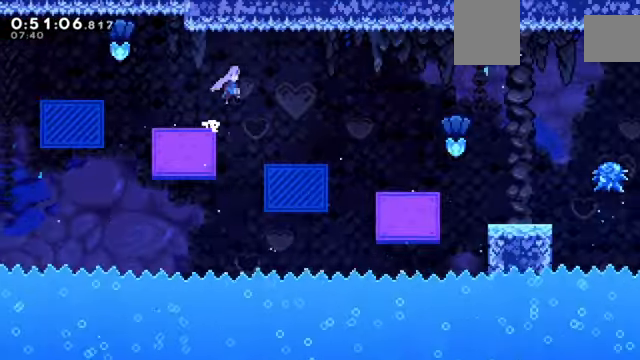
{"keys": ["z"], "events": [[267, "right", "up"], [500, "c", "up"]]}
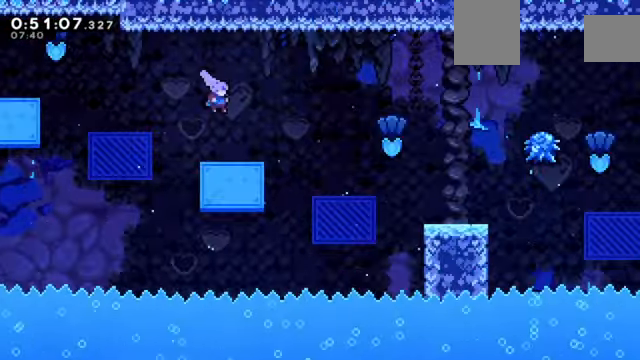
{"keys": ["z"], "events": []}
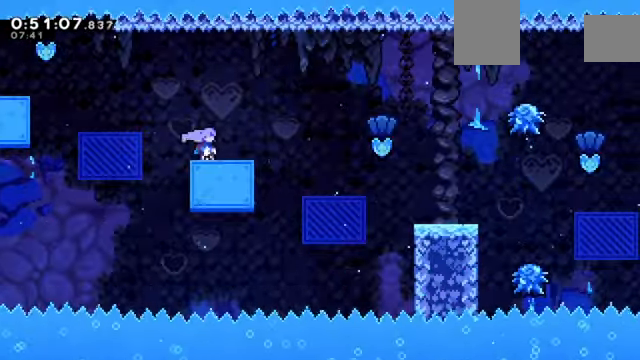
{"keys": ["c", "right", "z"], "events": [[133, "right", "down"], [166, "c", "down"]]}
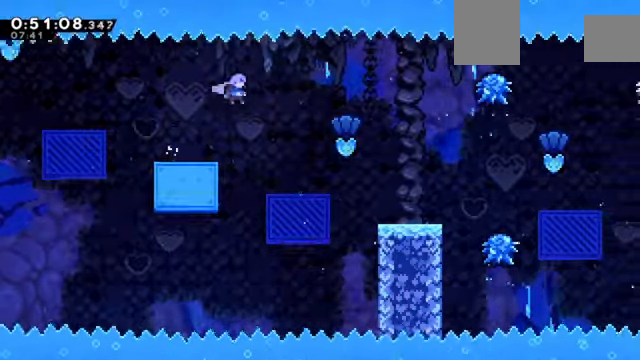
{"keys": ["z"], "events": [[234, "right", "up"], [267, "c", "up"]]}
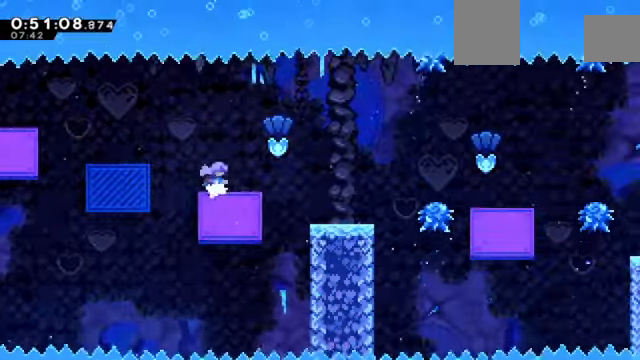
{"keys": ["c", "right", "z"], "events": [[366, "right", "down"], [433, "c", "down"]]}
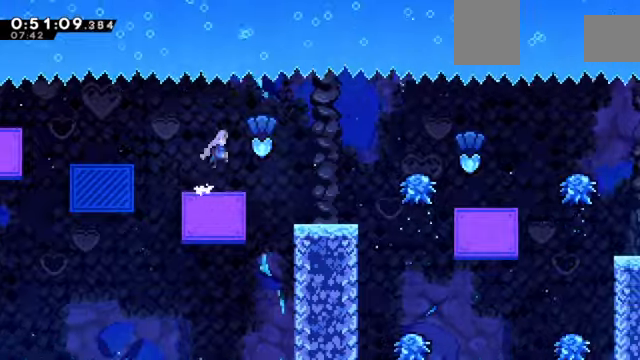
{"keys": ["right", "z"], "events": [[434, "c", "up"]]}
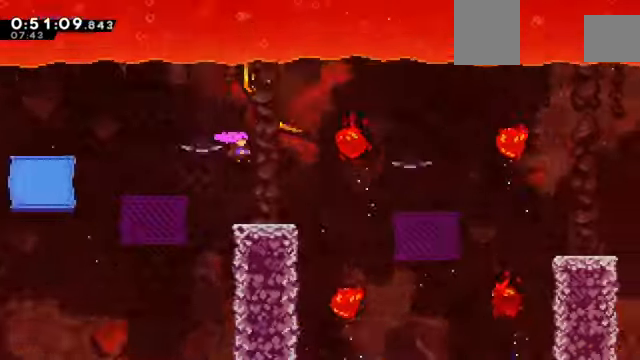
{"keys": ["c", "right", "z"], "events": [[300, "c", "down"]]}
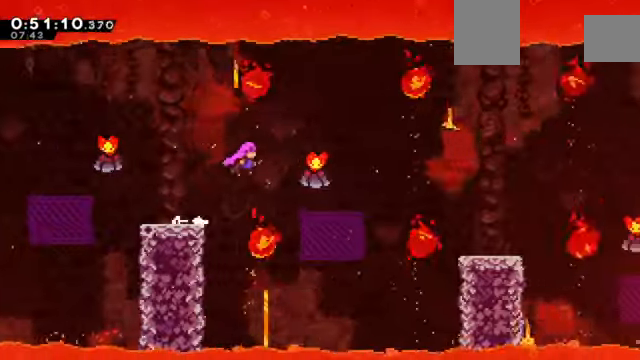
{"keys": ["right", "up", "x", "z"], "events": [[367, "c", "up"], [367, "up", "down"], [434, "x", "down"]]}
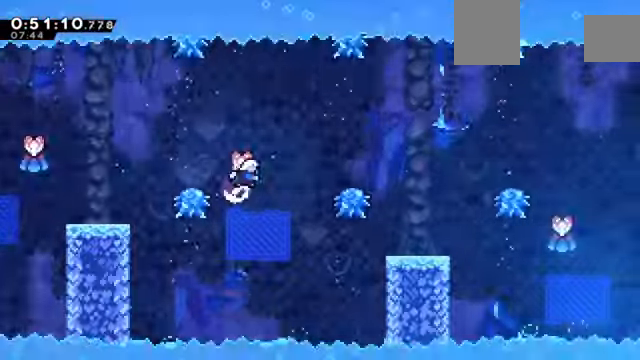
{"keys": ["right", "z"], "events": [[334, "up", "up"], [334, "x", "up"]]}
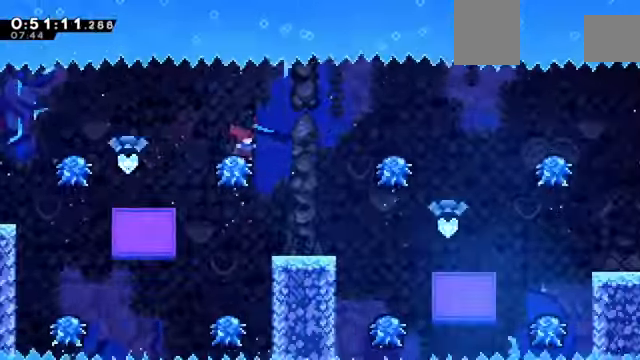
{"keys": ["z"], "events": [[201, "right", "up"]]}
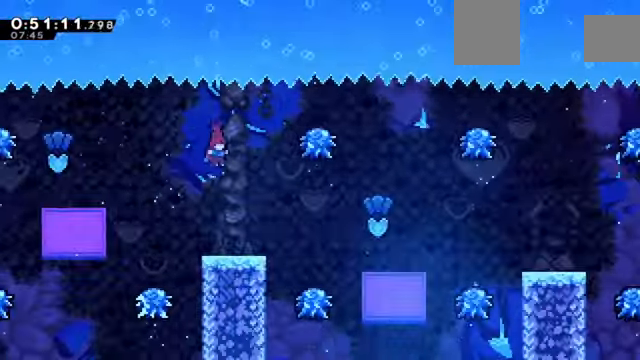
{"keys": ["c", "right", "z"], "events": [[100, "right", "down"], [400, "c", "down"]]}
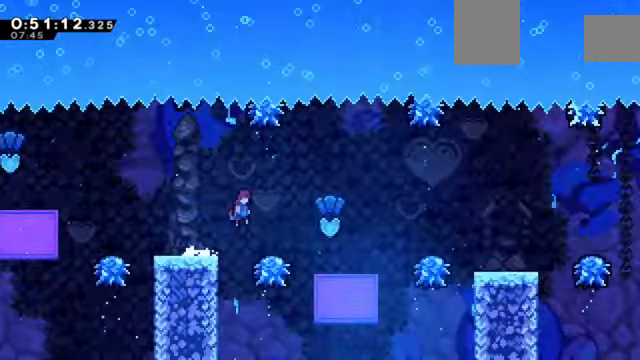
{"keys": ["right", "z"], "events": [[468, "c", "up"]]}
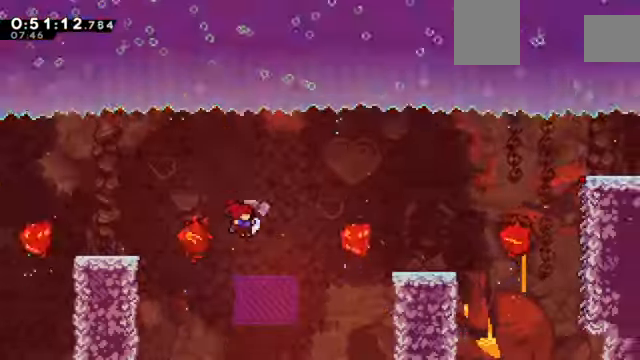
{"keys": ["right", "up", "x", "z"], "events": [[133, "up", "down"], [400, "x", "down"]]}
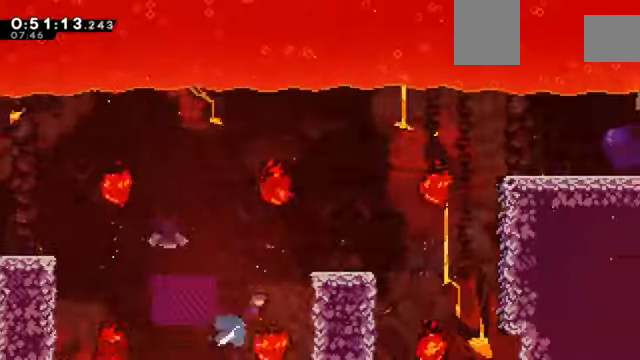
{"keys": ["right", "z"], "events": [[267, "x", "up"], [334, "up", "up"], [367, "c", "down"], [401, "c", "up"]]}